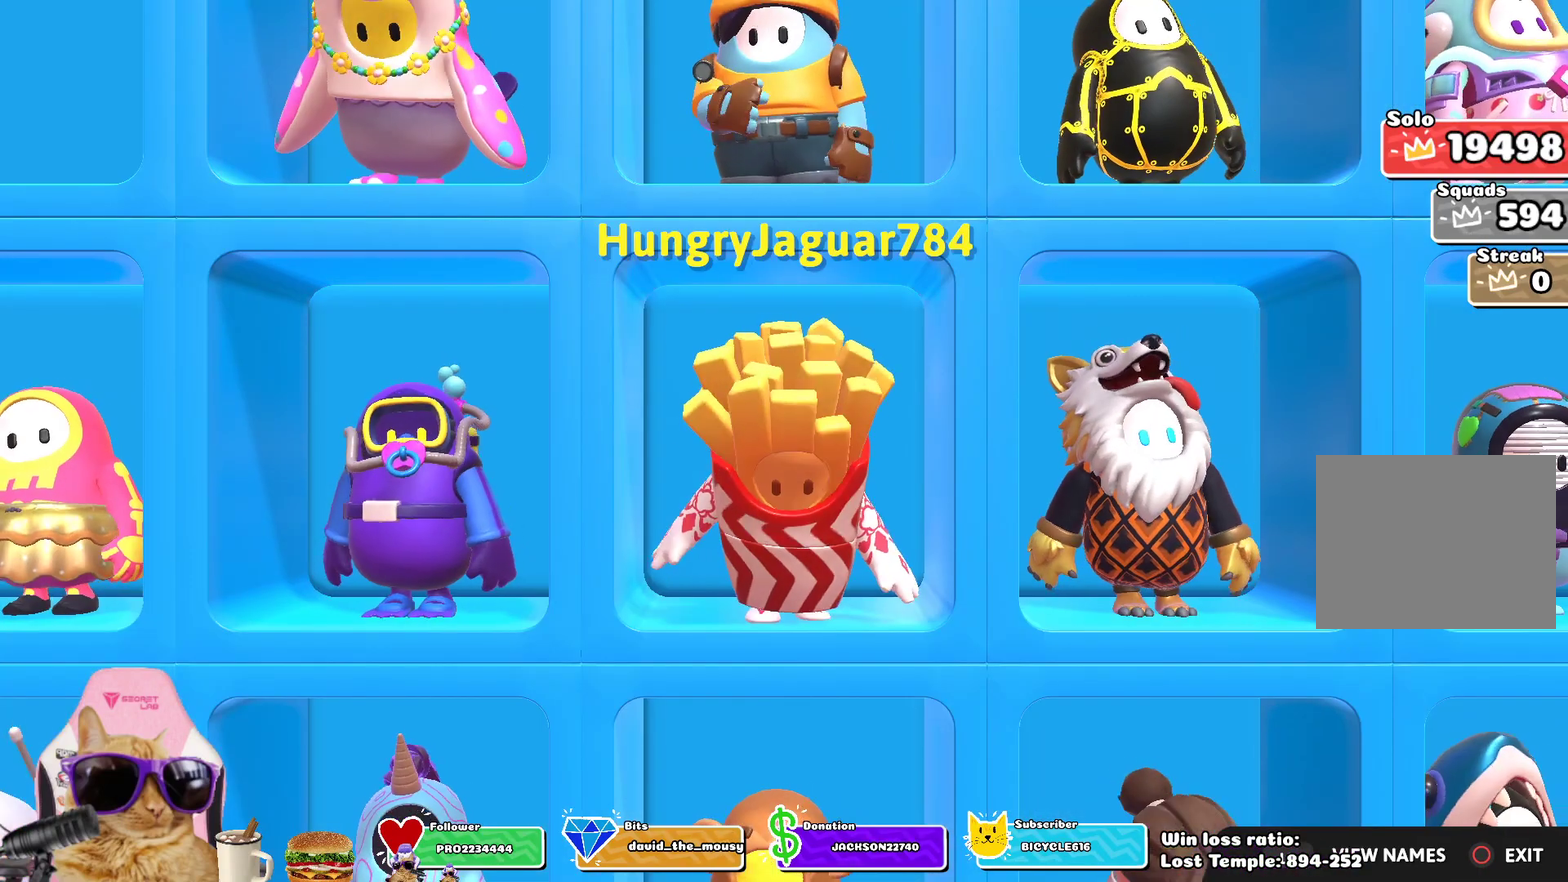
Gameplay with a controller (PlayStation layout); each line is a JSON object with the inputs held at the frame after it (dt_ms = milliseconds from this image to that frame). "events" lists button and stick changes between this image and that frame as [ms after this image, input, new state], when the widget could be followed in between. Not read: L1.
{"dt_ms": 800, "buttons": [], "left_stick": "center", "right_stick": "center", "events": [[183, "L2", "down"], [333, "L2", "up"]]}
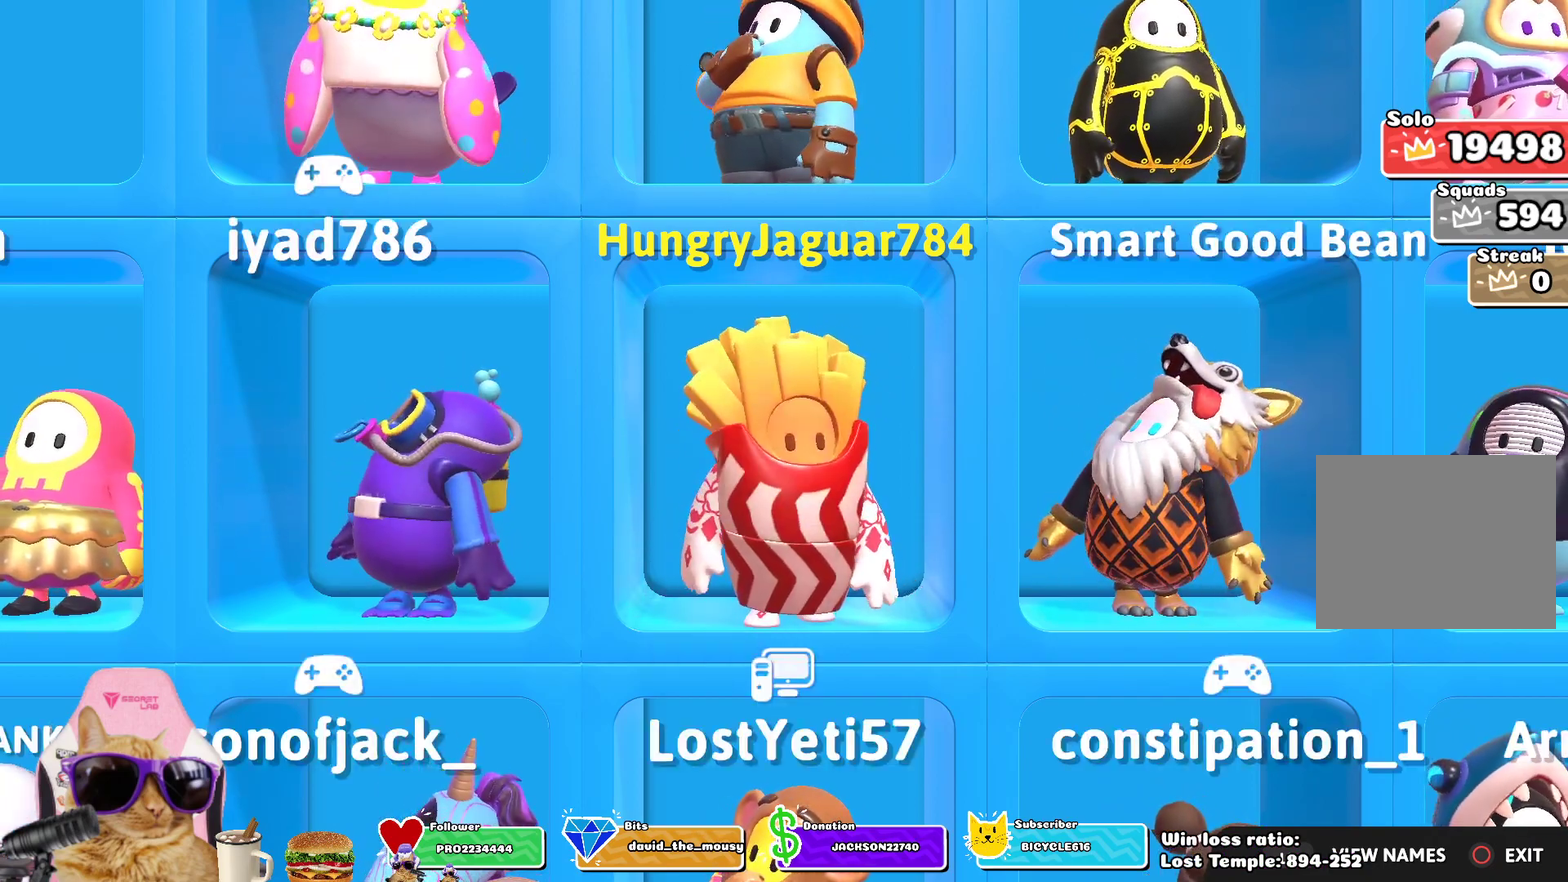
{"dt_ms": 400, "buttons": [], "left_stick": "center", "right_stick": "center", "events": []}
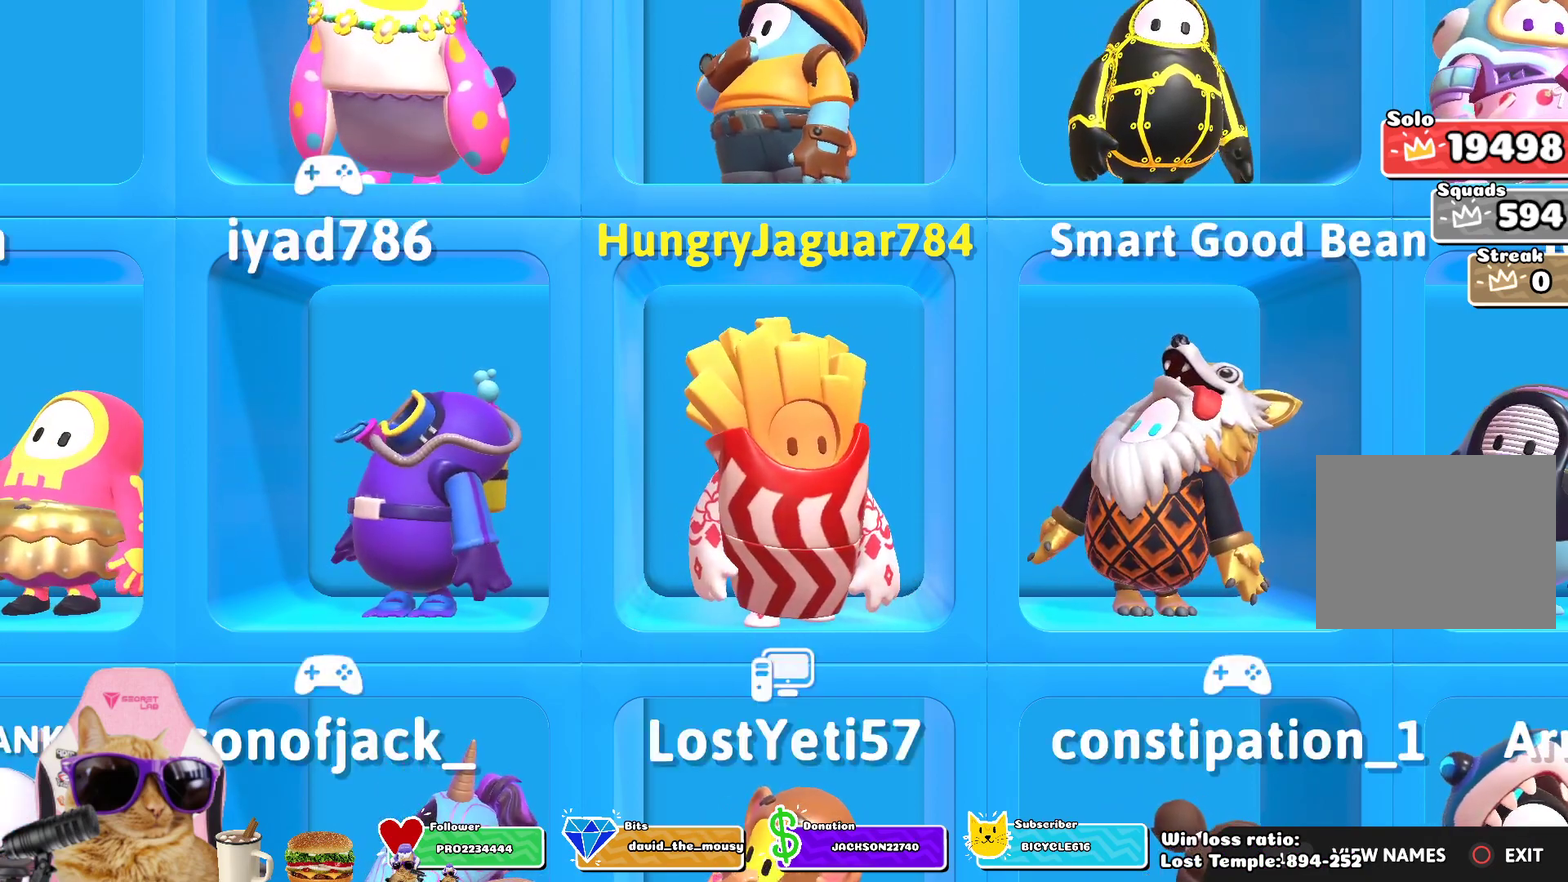
{"dt_ms": 700, "buttons": [], "left_stick": "center", "right_stick": "center", "events": []}
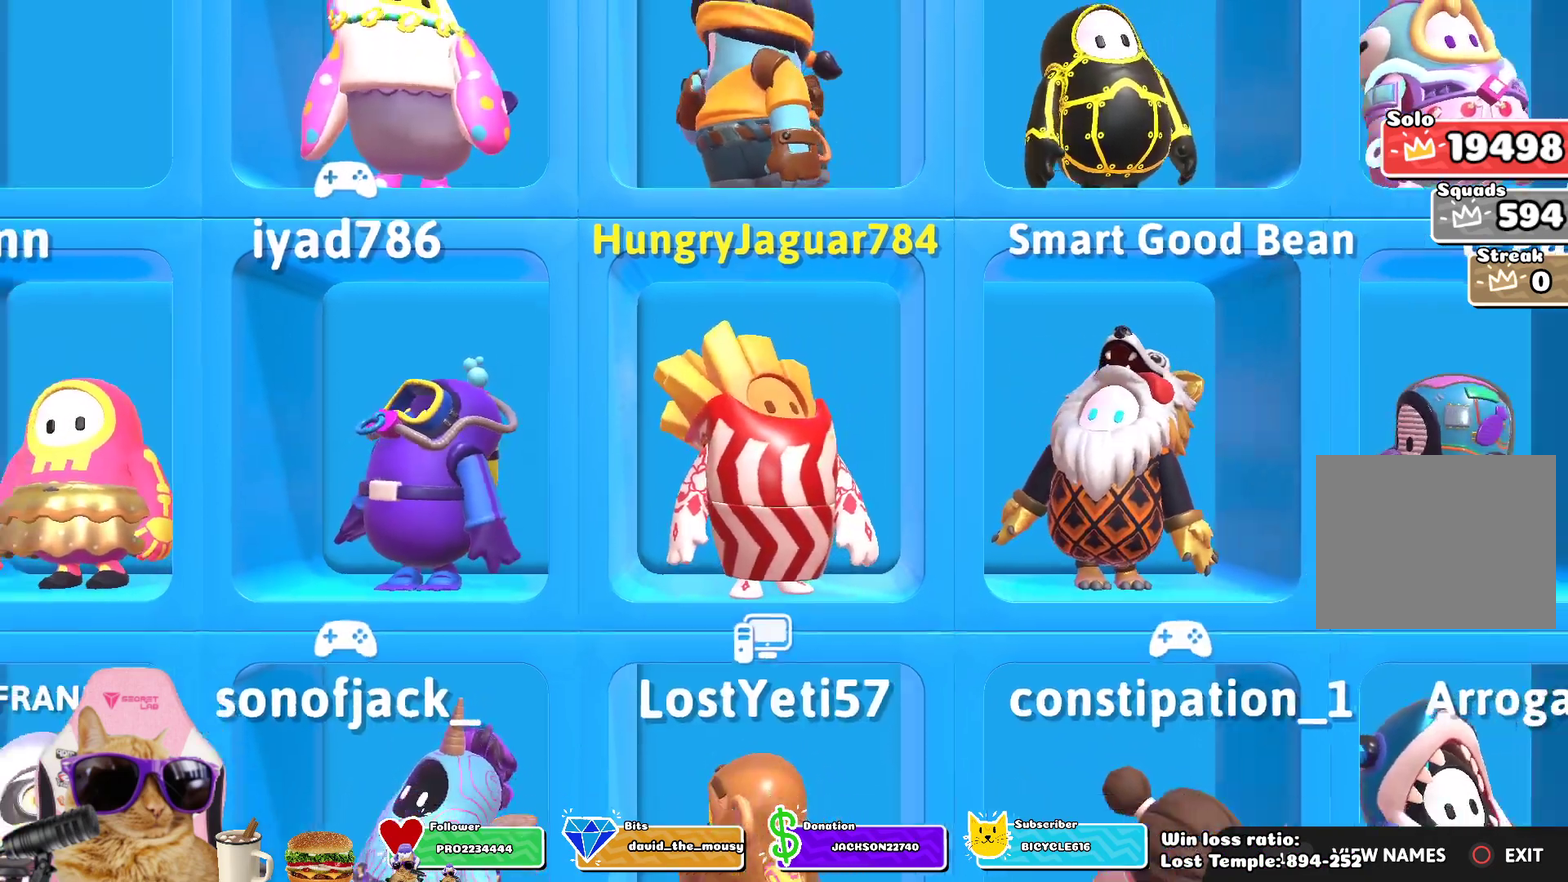
{"dt_ms": 300, "buttons": [], "left_stick": "center", "right_stick": "center", "events": []}
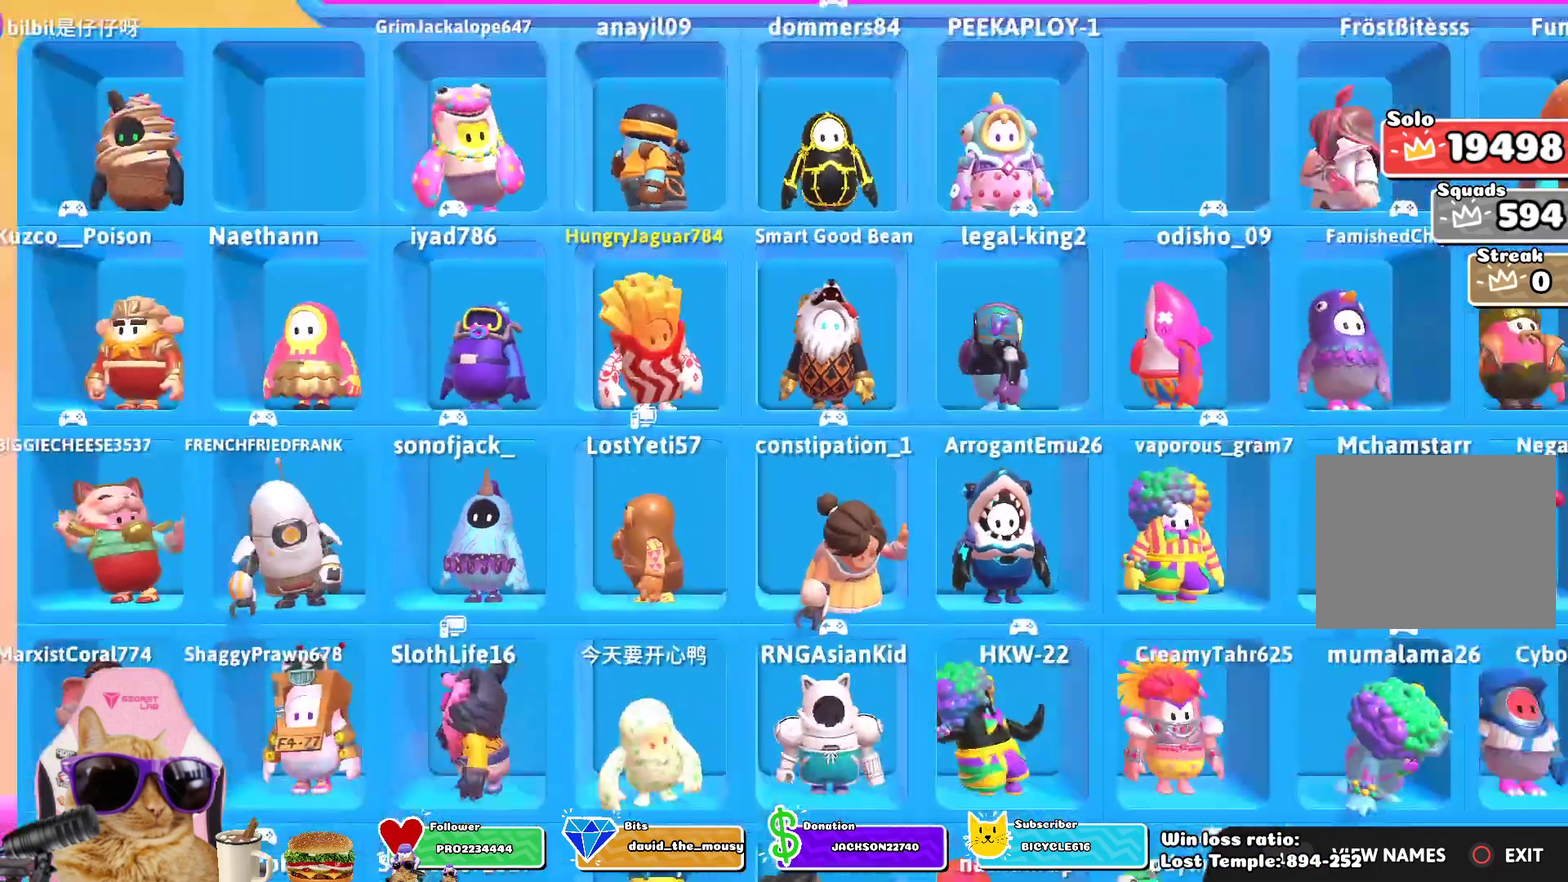
{"dt_ms": 400, "buttons": ["L2"], "left_stick": "center", "right_stick": "center", "events": [[267, "L2", "down"]]}
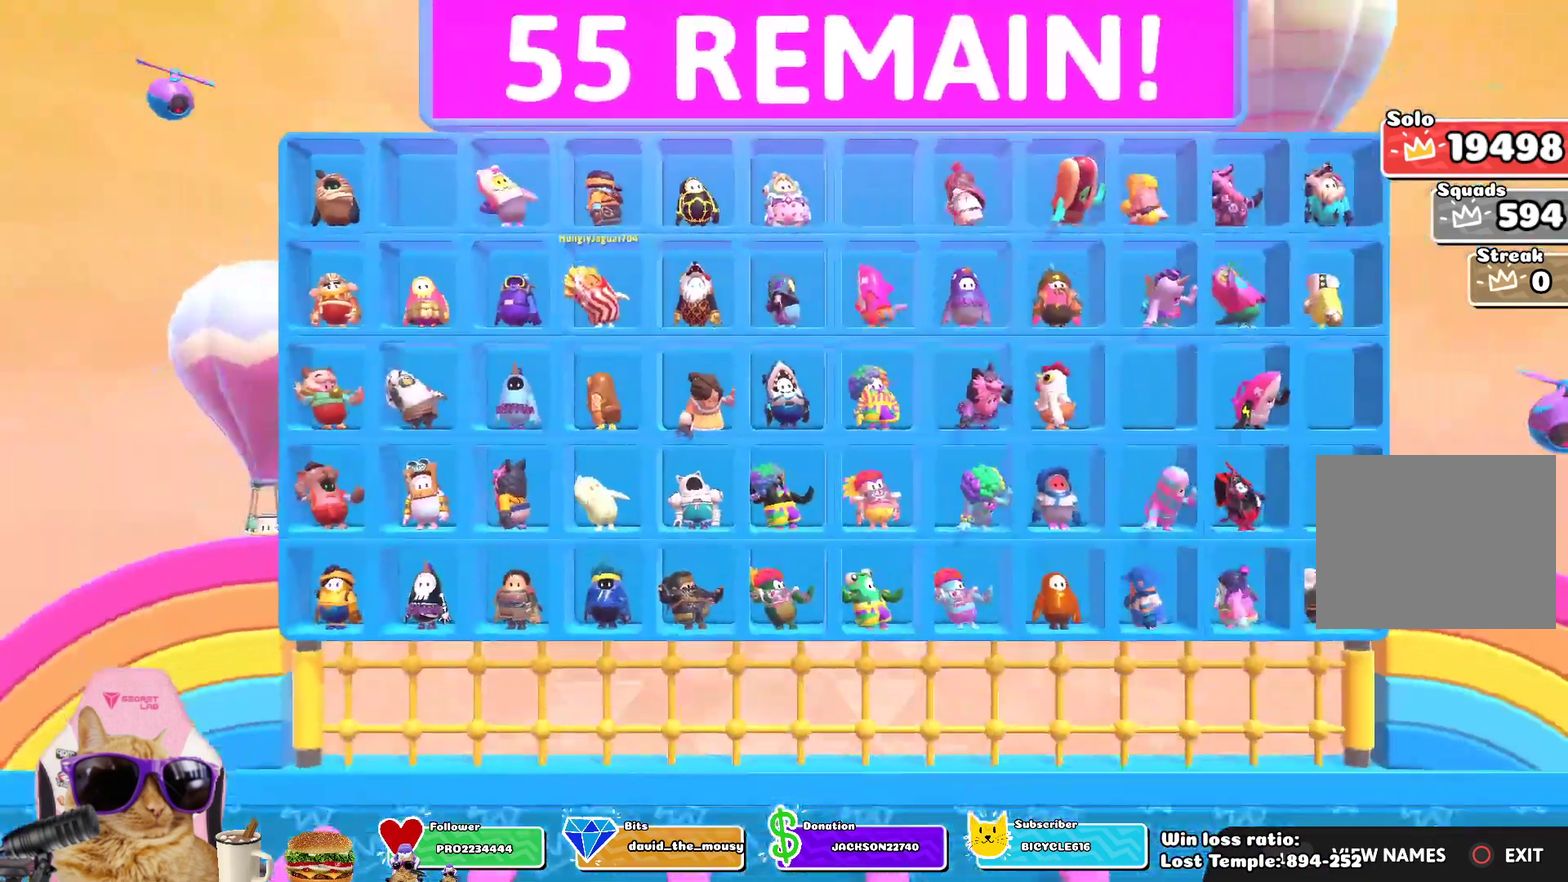
{"dt_ms": 600, "buttons": [], "left_stick": "center", "right_stick": "center", "events": [[83, "L2", "up"], [250, "L2", "down"], [417, "L2", "up"]]}
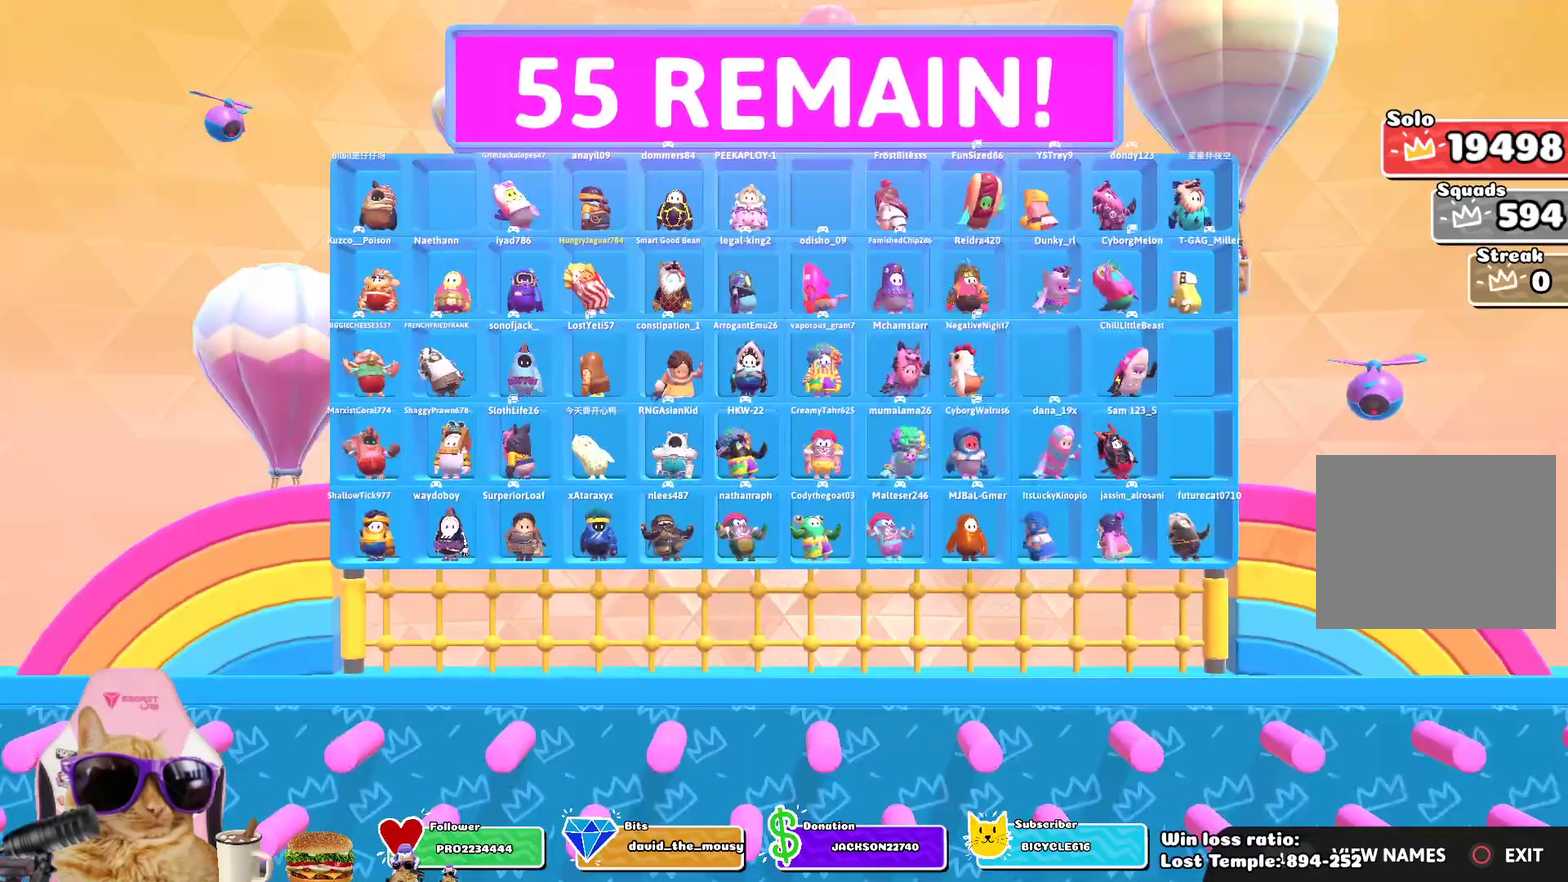
{"dt_ms": 500, "buttons": [], "left_stick": "center", "right_stick": "center", "events": []}
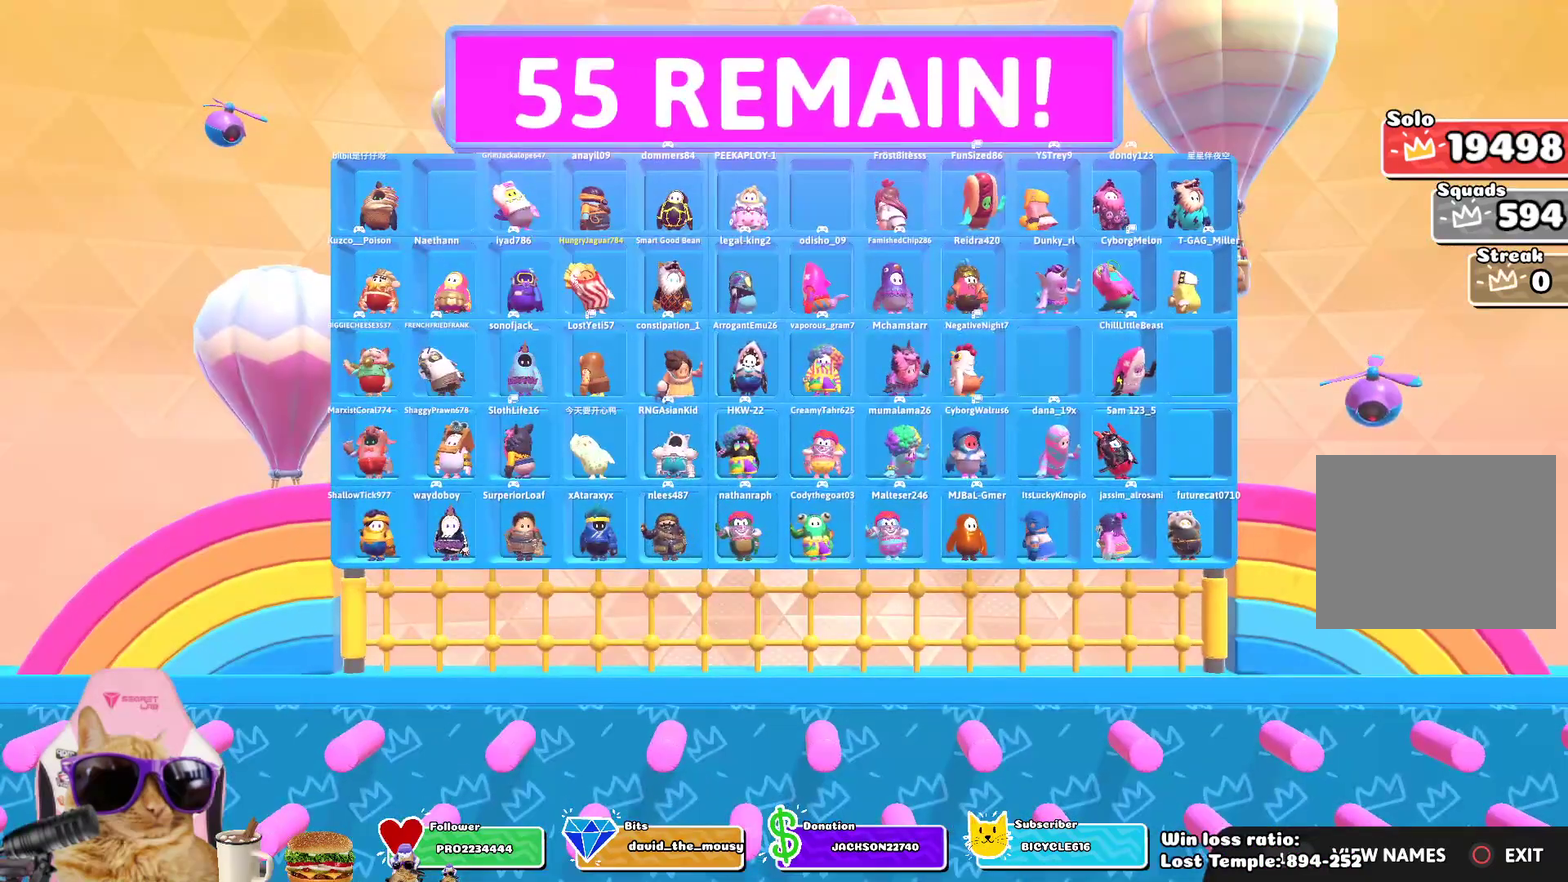
{"dt_ms": 500, "buttons": [], "left_stick": "center", "right_stick": "center", "events": []}
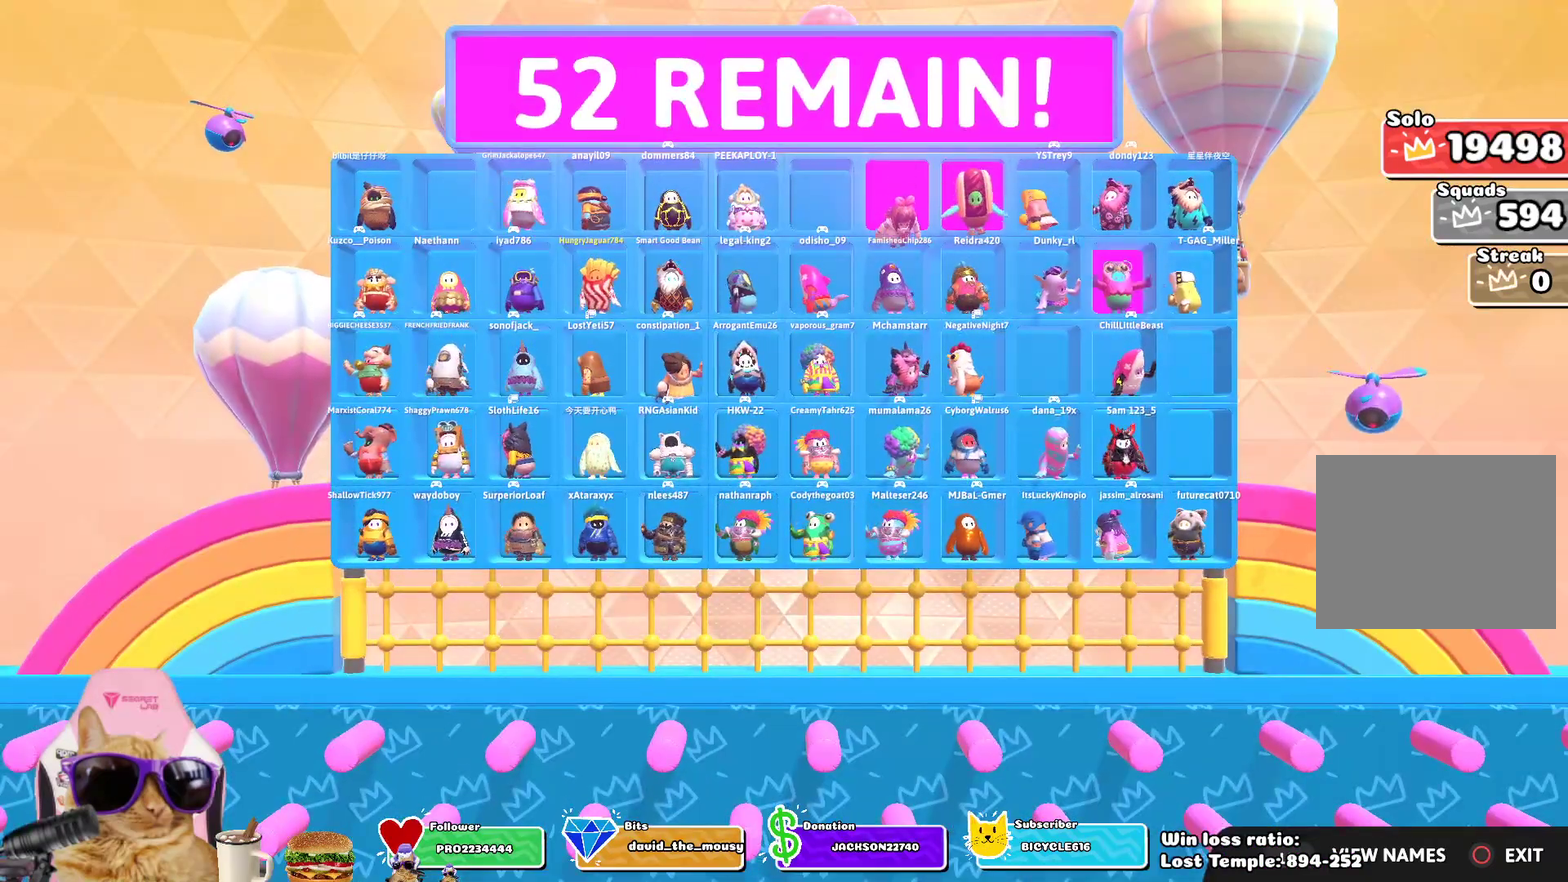
{"dt_ms": 500, "buttons": [], "left_stick": "center", "right_stick": "center", "events": []}
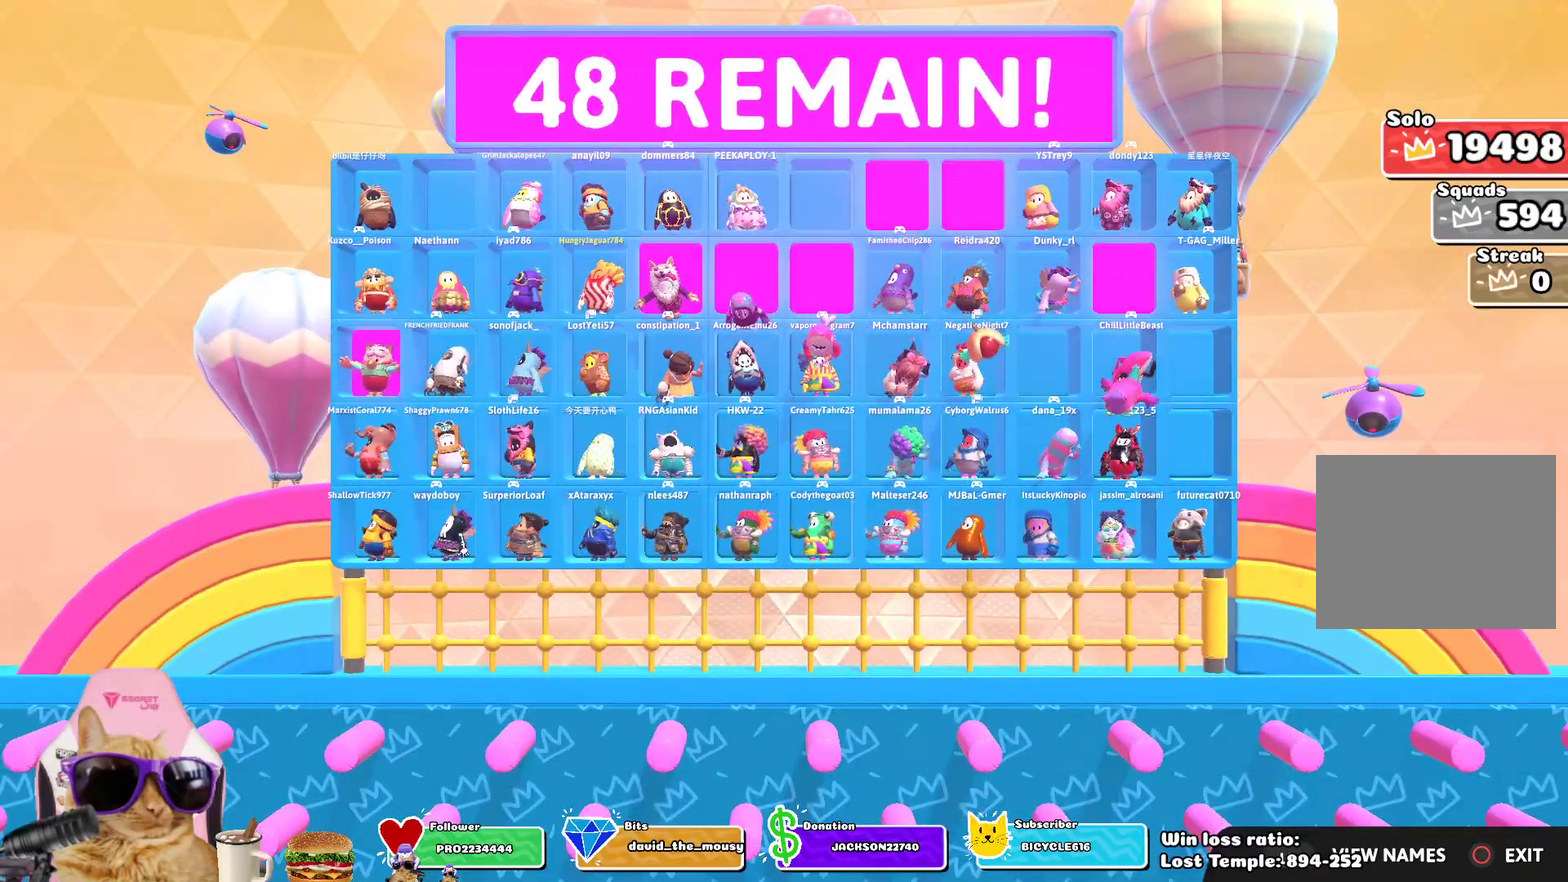
{"dt_ms": 500, "buttons": ["L2"], "left_stick": "center", "right_stick": "center", "events": [[467, "L2", "down"]]}
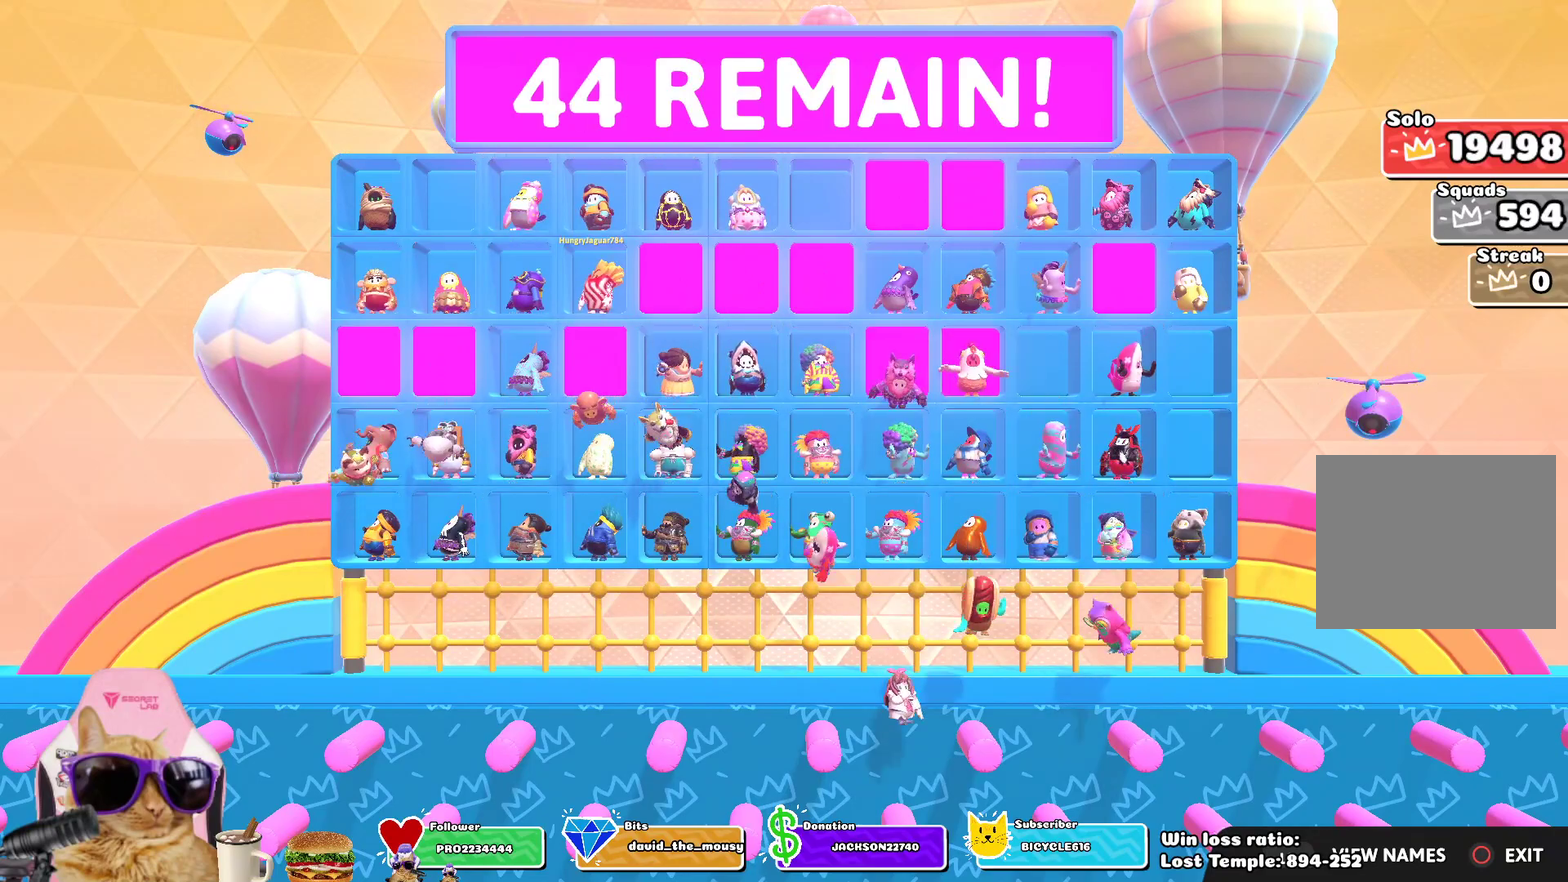
{"dt_ms": 500, "buttons": [], "left_stick": "center", "right_stick": "center", "events": [[133, "L2", "up"], [250, "L2", "down"], [417, "L2", "up"]]}